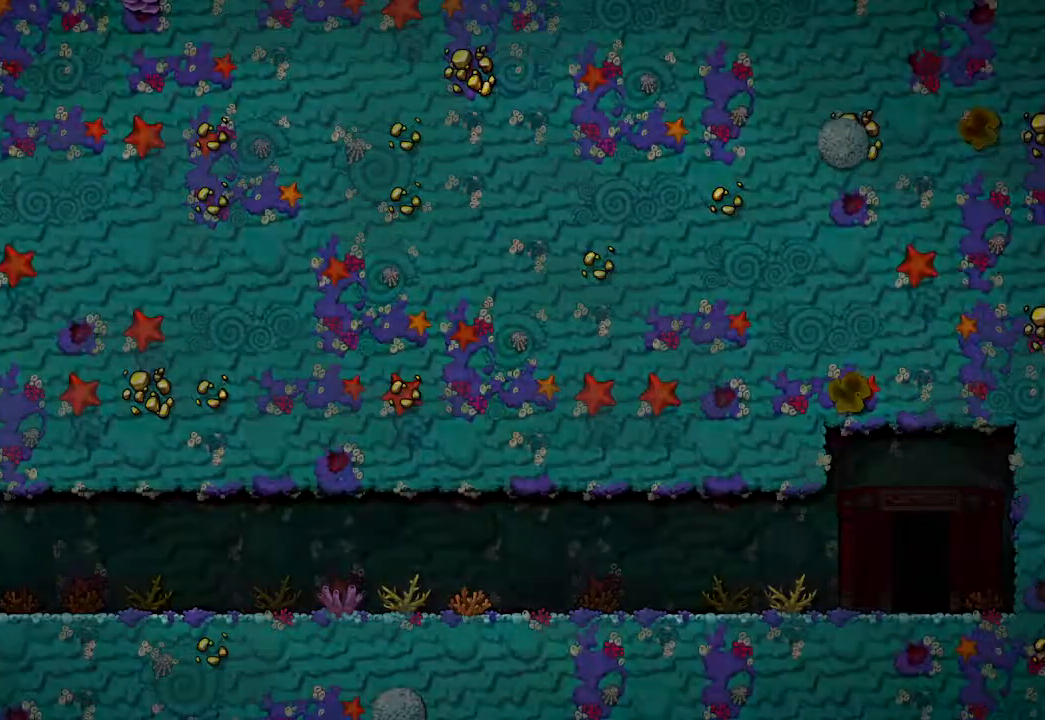
Gameplay with a controller (Xbox layout); each line is a JSON object with the inputs held at the frame after it. "events" lists button and stick changes between this image and that frame as [ms after this image, input, new state], when the widget could be followed in between.
{"buttons": [], "left_stick": "center", "right_stick": "center", "events": []}
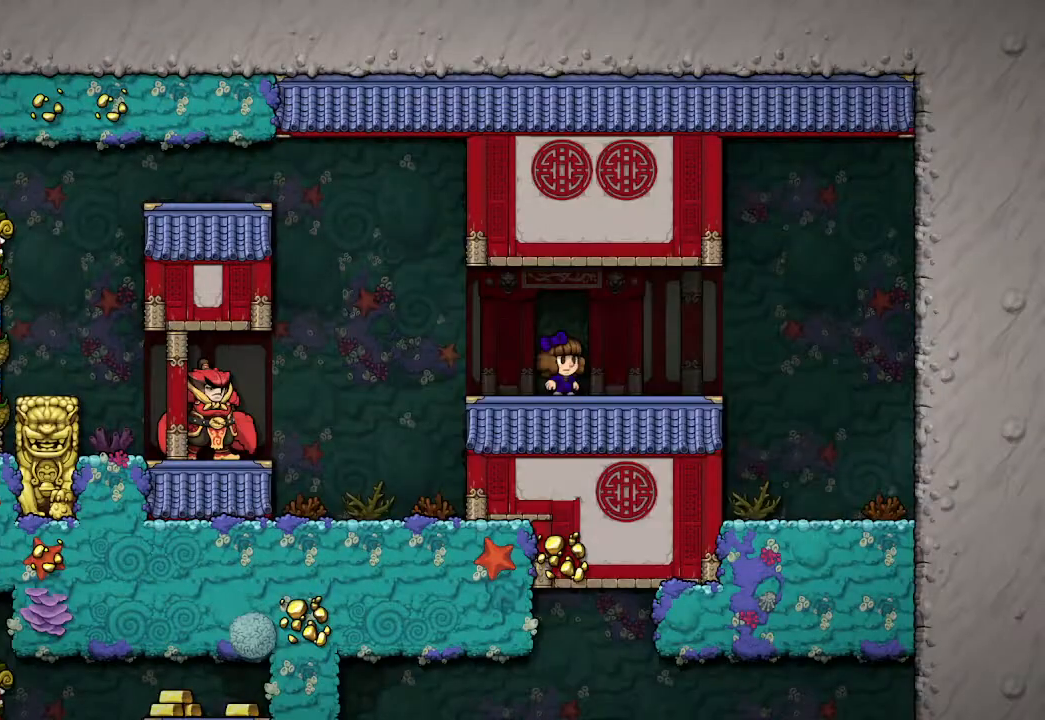
{"buttons": [], "left_stick": "center", "right_stick": "center", "events": []}
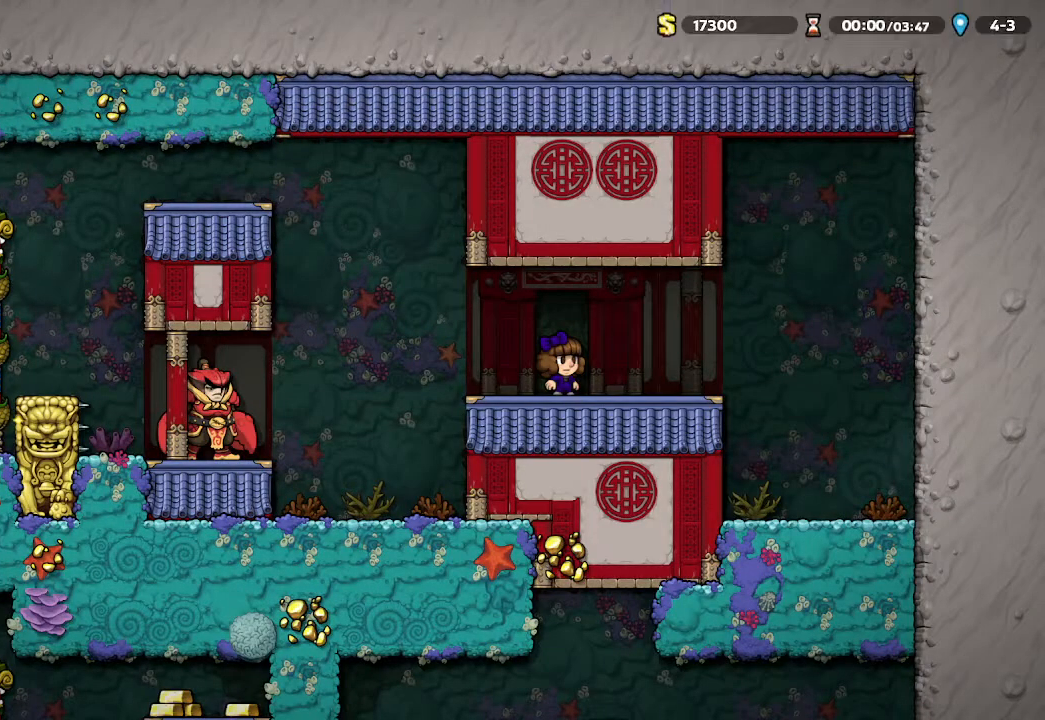
{"buttons": [], "left_stick": "down", "right_stick": "center", "events": [[100, "left_stick", "down"]]}
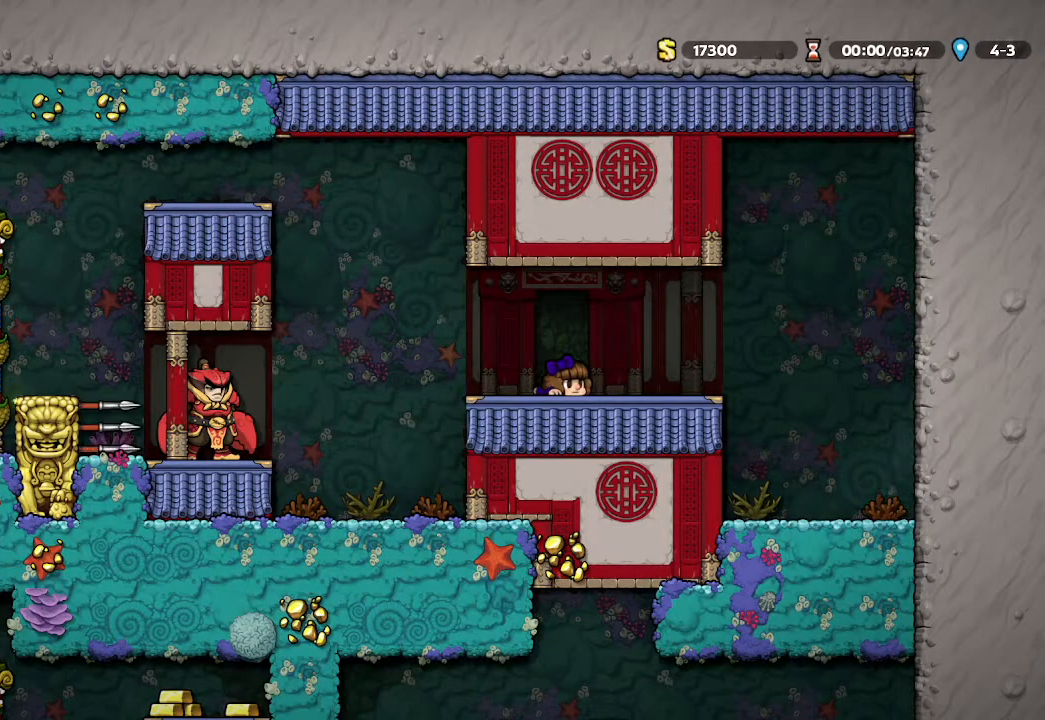
{"buttons": [], "left_stick": "down", "right_stick": "center", "events": []}
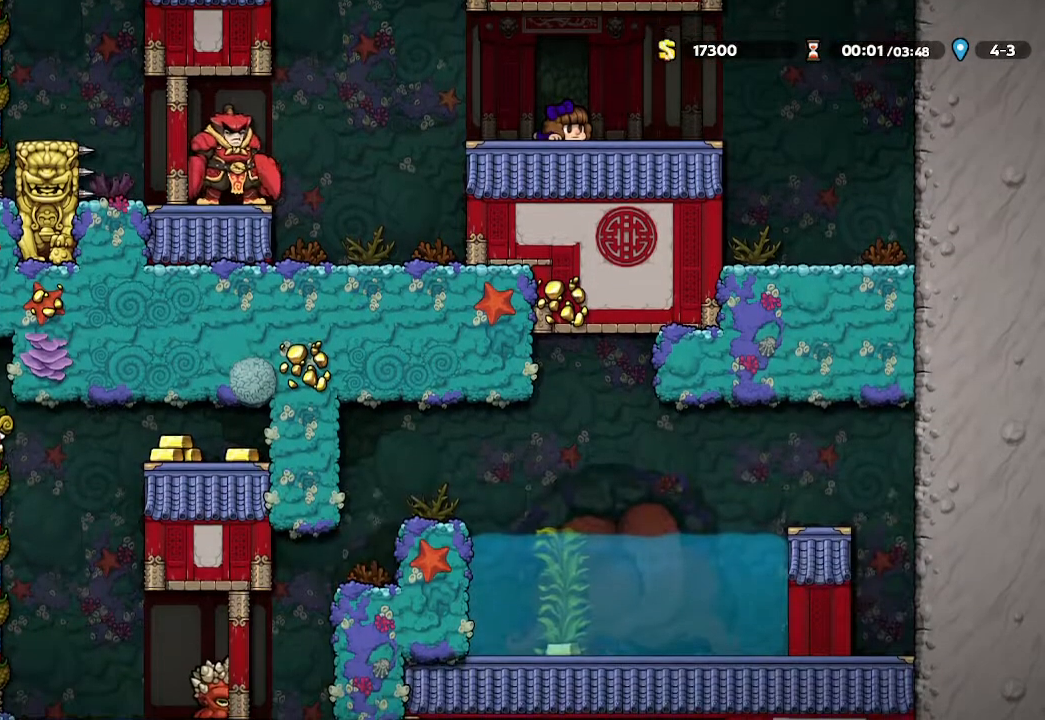
{"buttons": [], "left_stick": "down", "right_stick": "center", "events": []}
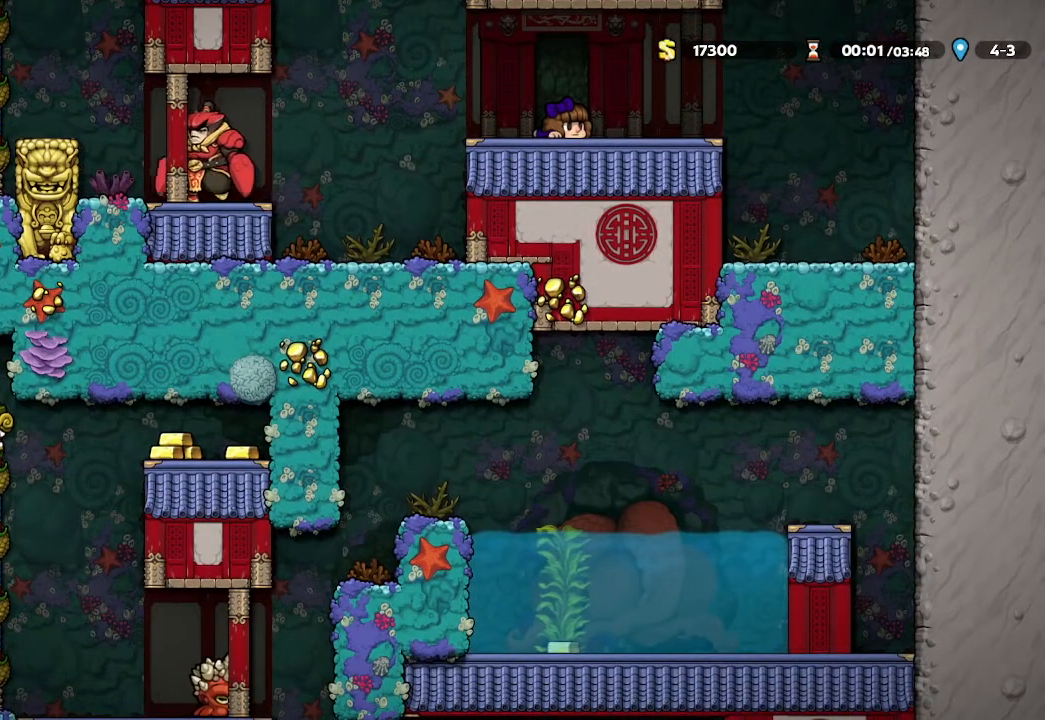
{"buttons": [], "left_stick": "down", "right_stick": "center", "events": []}
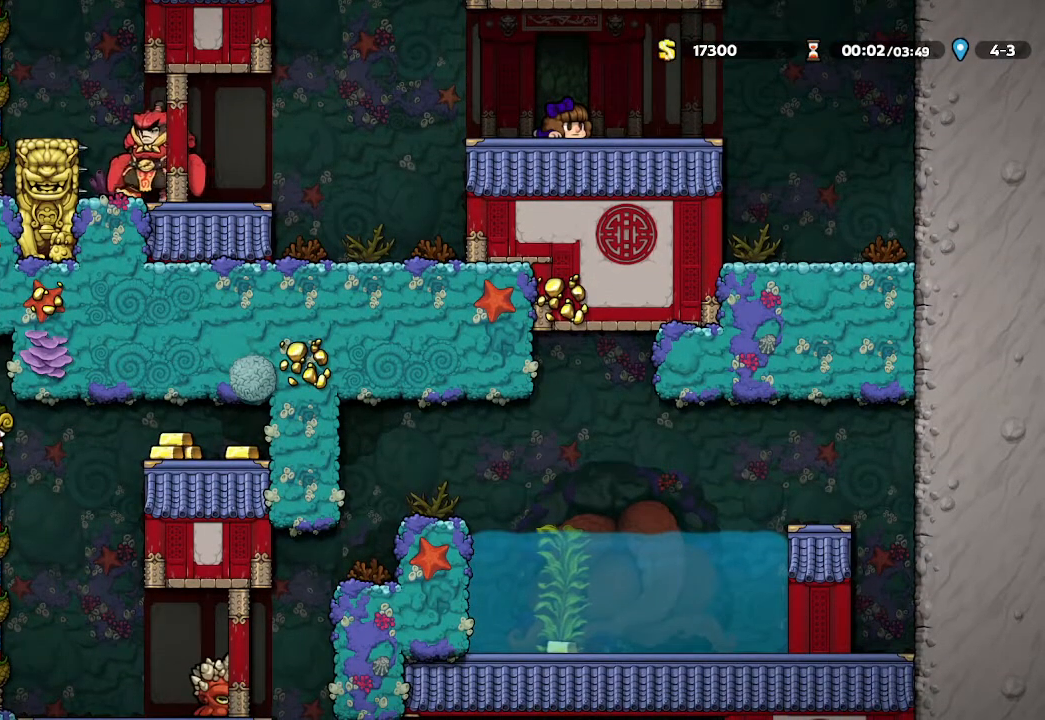
{"buttons": [], "left_stick": "center", "right_stick": "center", "events": [[350, "left_stick", "center"]]}
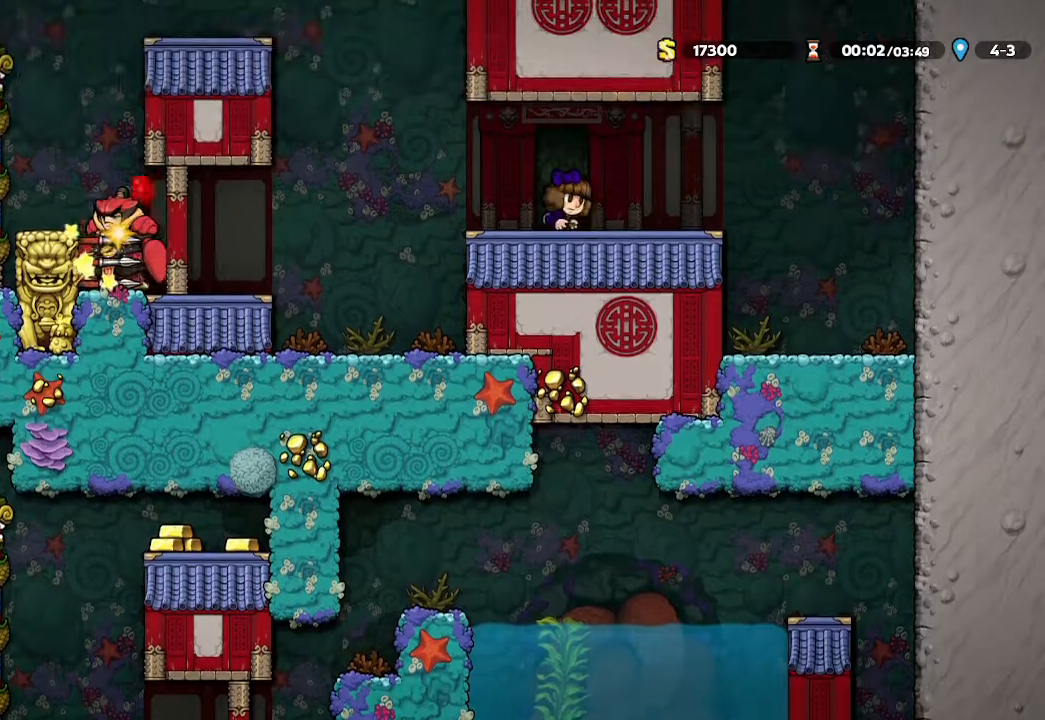
{"buttons": [], "left_stick": "center", "right_stick": "center", "events": []}
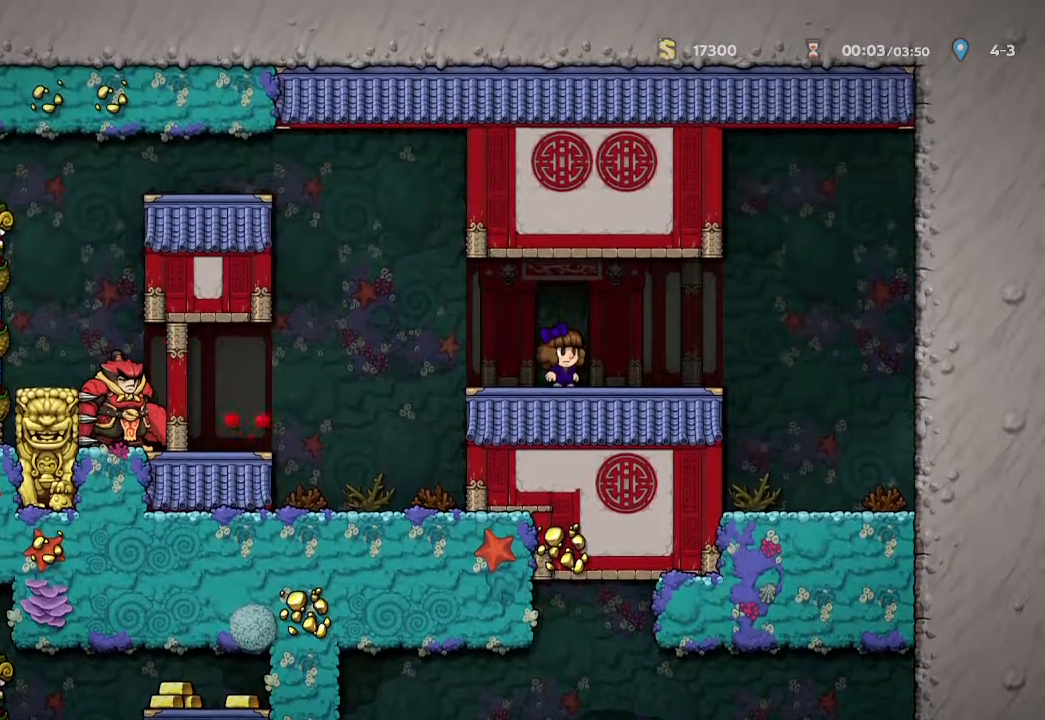
{"buttons": [], "left_stick": "down", "right_stick": "center", "events": [[483, "left_stick", "down"]]}
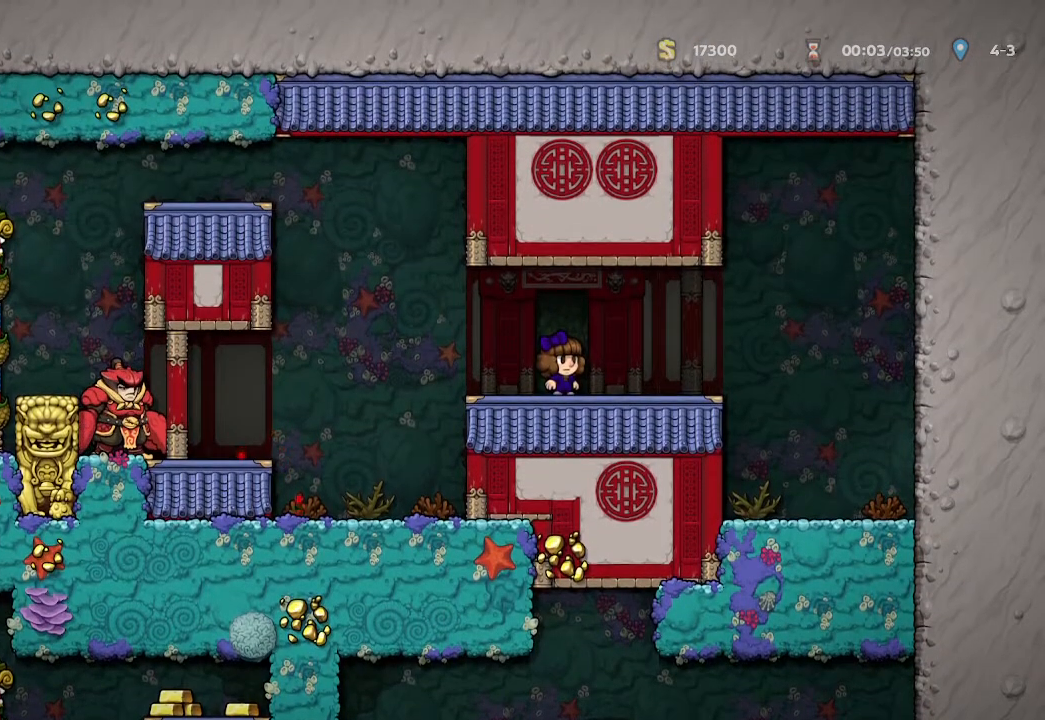
{"buttons": [], "left_stick": "center", "right_stick": "center", "events": [[183, "left_stick", "center"]]}
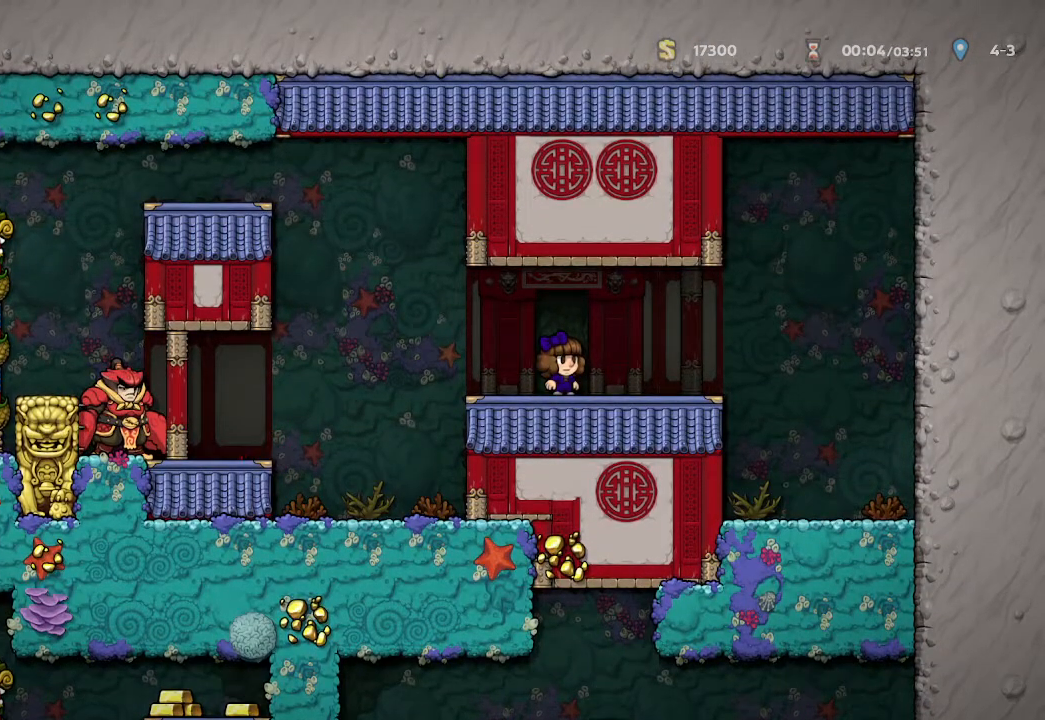
{"buttons": [], "left_stick": "down", "right_stick": "center", "events": [[33, "left_stick", "down"]]}
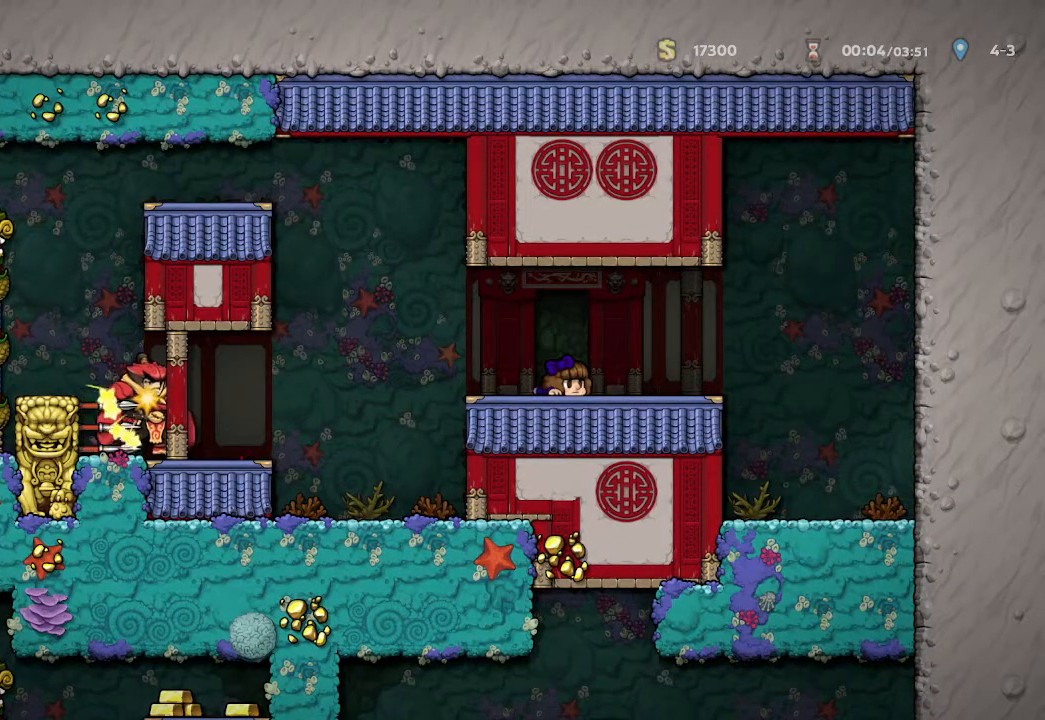
{"buttons": [], "left_stick": "down", "right_stick": "center", "events": []}
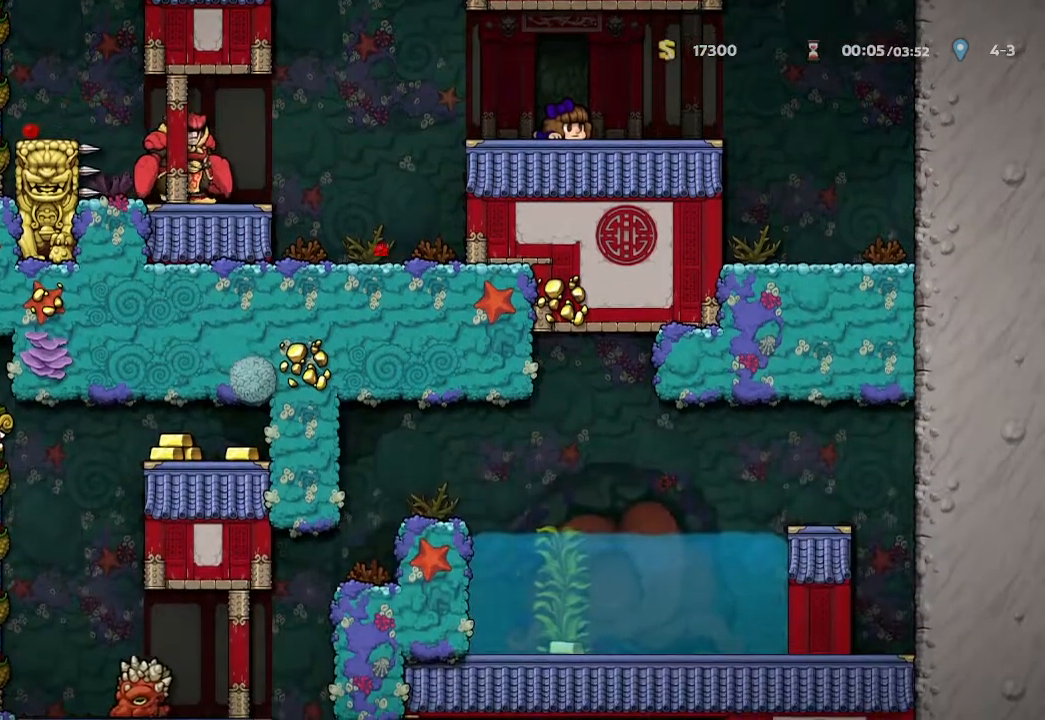
{"buttons": [], "left_stick": "down", "right_stick": "center", "events": []}
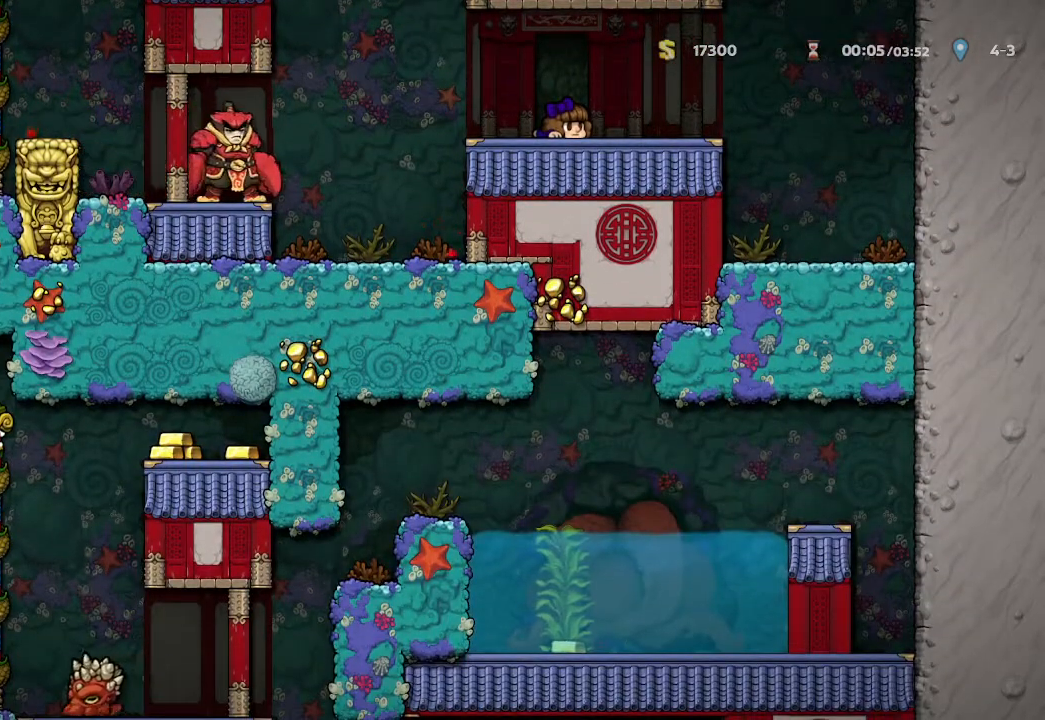
{"buttons": [], "left_stick": "down", "right_stick": "center", "events": []}
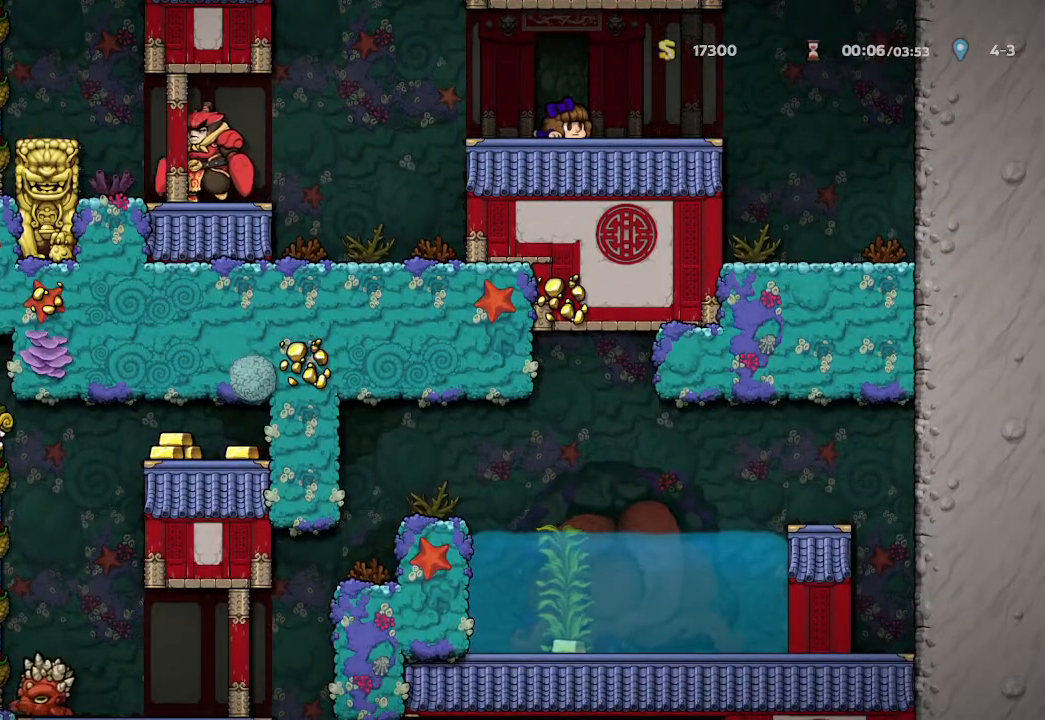
{"buttons": [], "left_stick": "down", "right_stick": "center", "events": []}
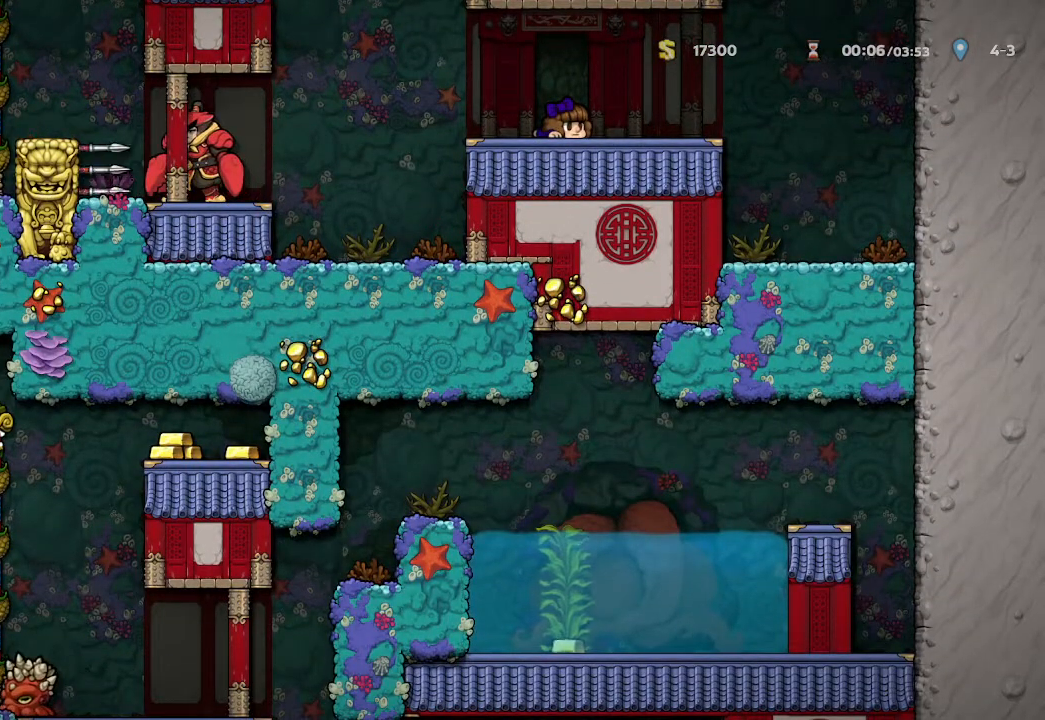
{"buttons": [], "left_stick": "down", "right_stick": "center", "events": []}
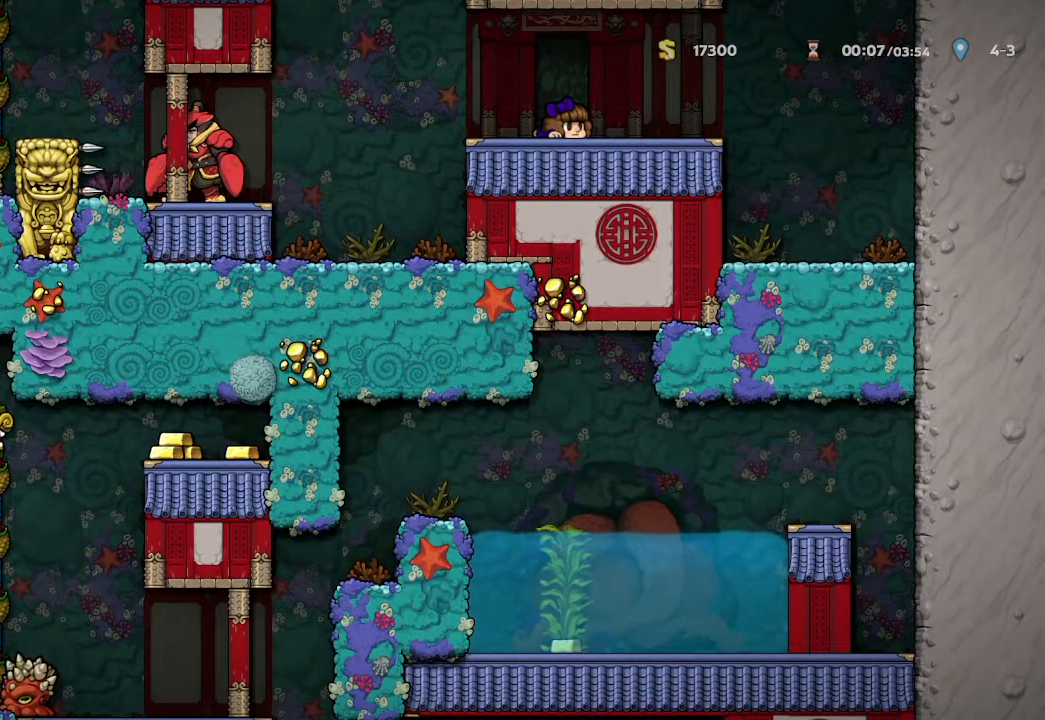
{"buttons": [], "left_stick": "down", "right_stick": "center", "events": []}
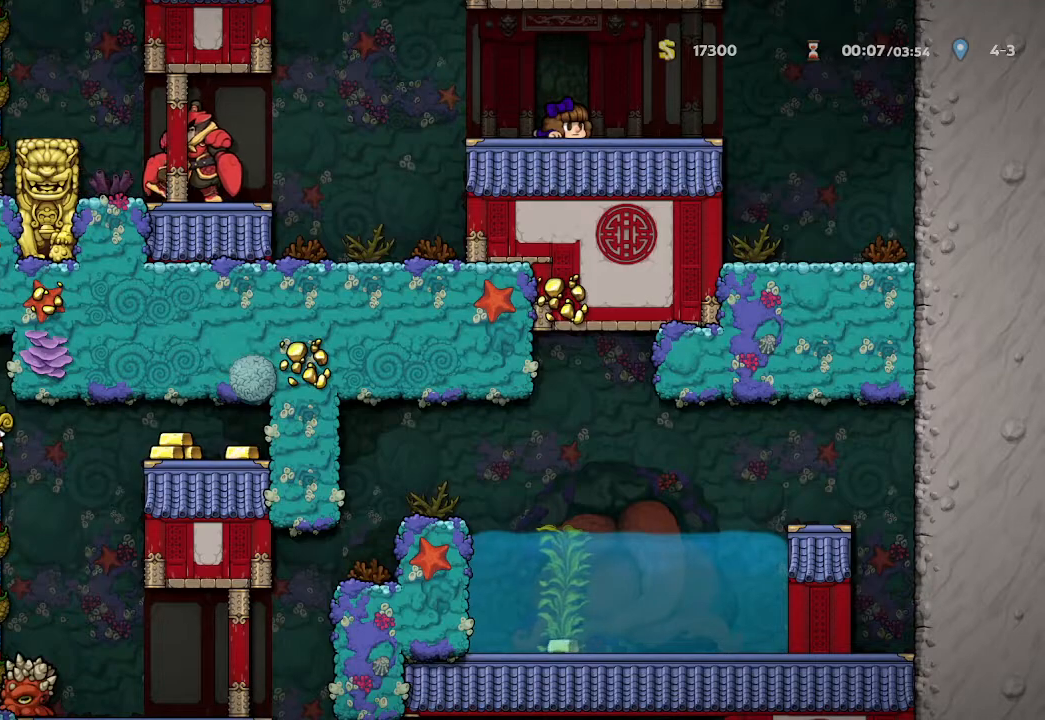
{"buttons": [], "left_stick": "down", "right_stick": "center", "events": []}
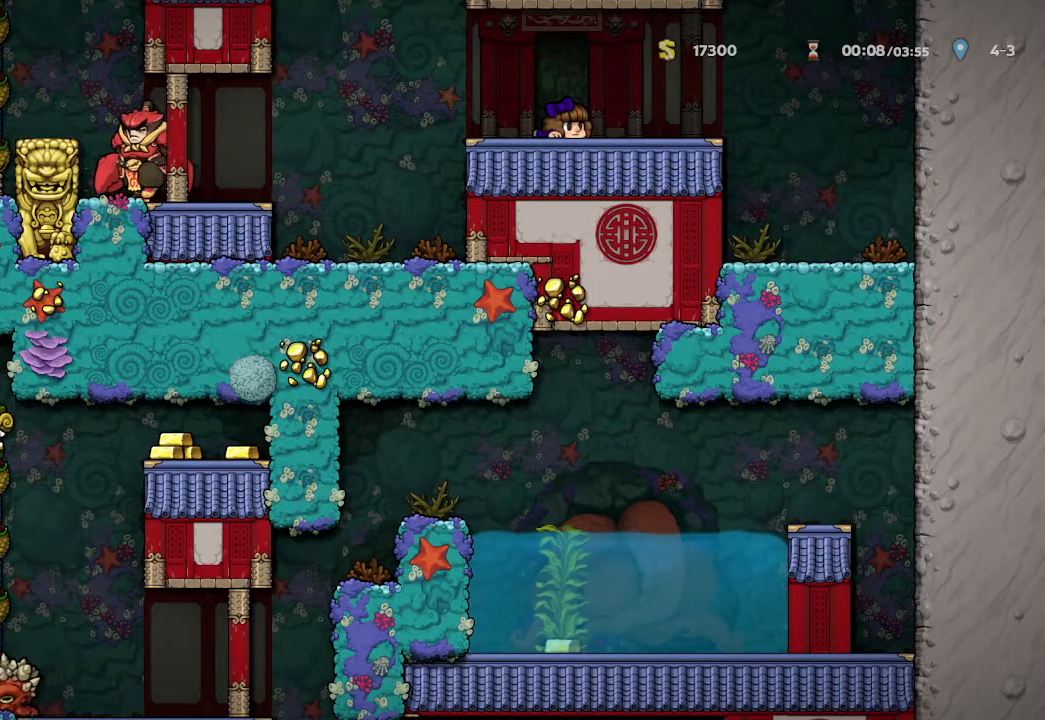
{"buttons": [], "left_stick": "down", "right_stick": "center", "events": []}
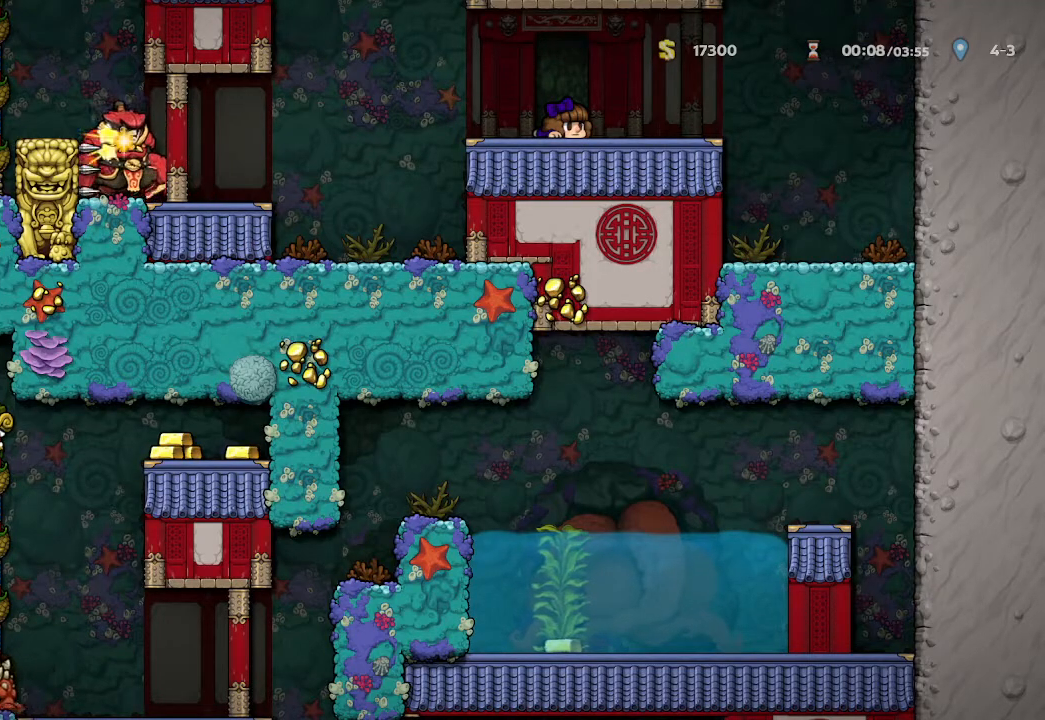
{"buttons": [], "left_stick": "down", "right_stick": "center", "events": []}
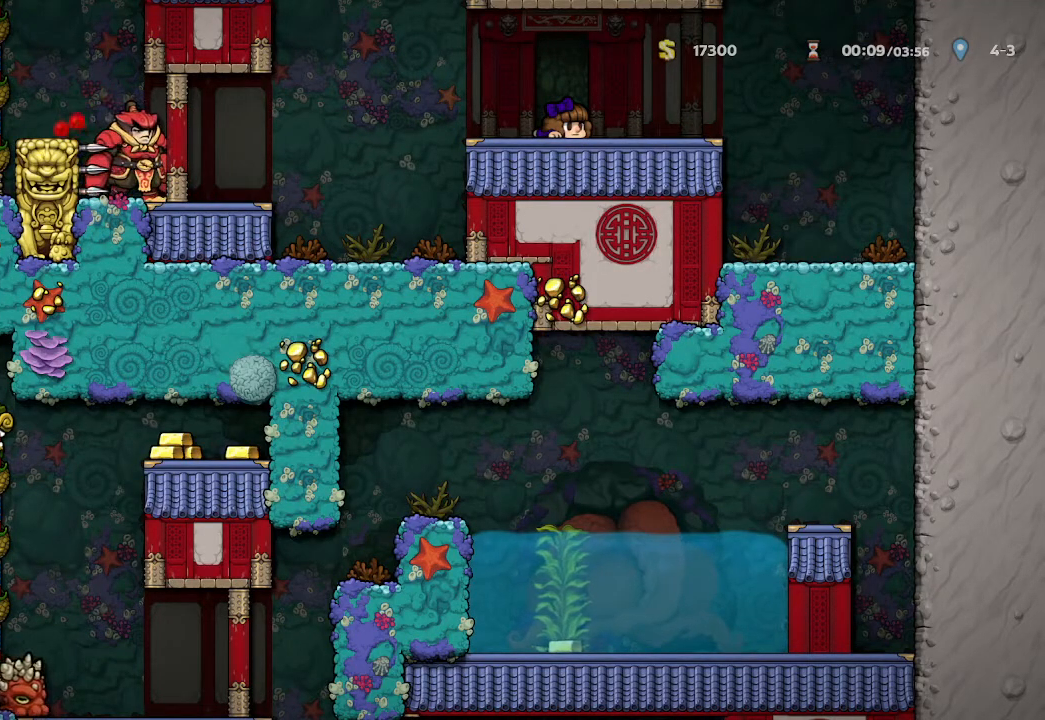
{"buttons": [], "left_stick": "down", "right_stick": "center", "events": []}
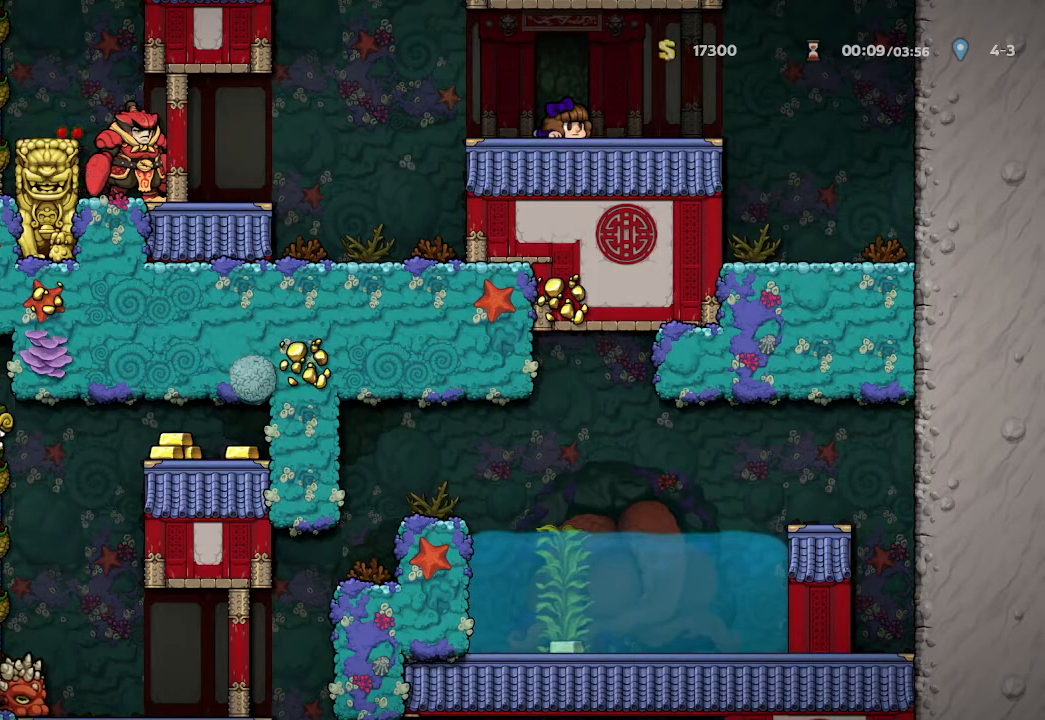
{"buttons": [], "left_stick": "down", "right_stick": "center", "events": []}
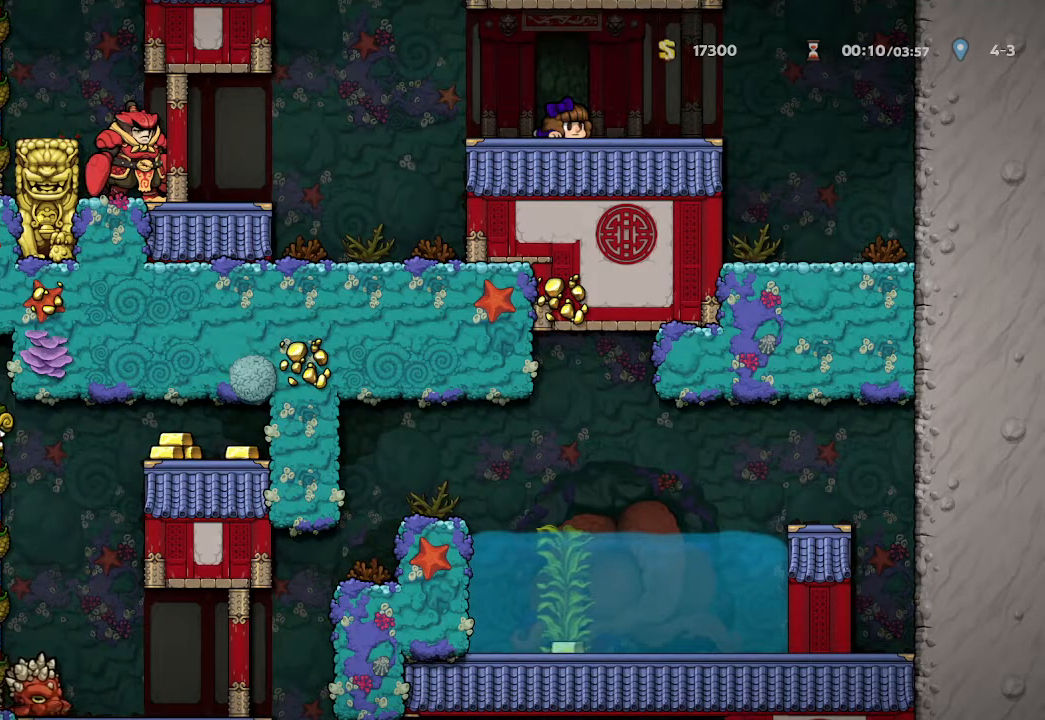
{"buttons": [], "left_stick": "down", "right_stick": "center", "events": []}
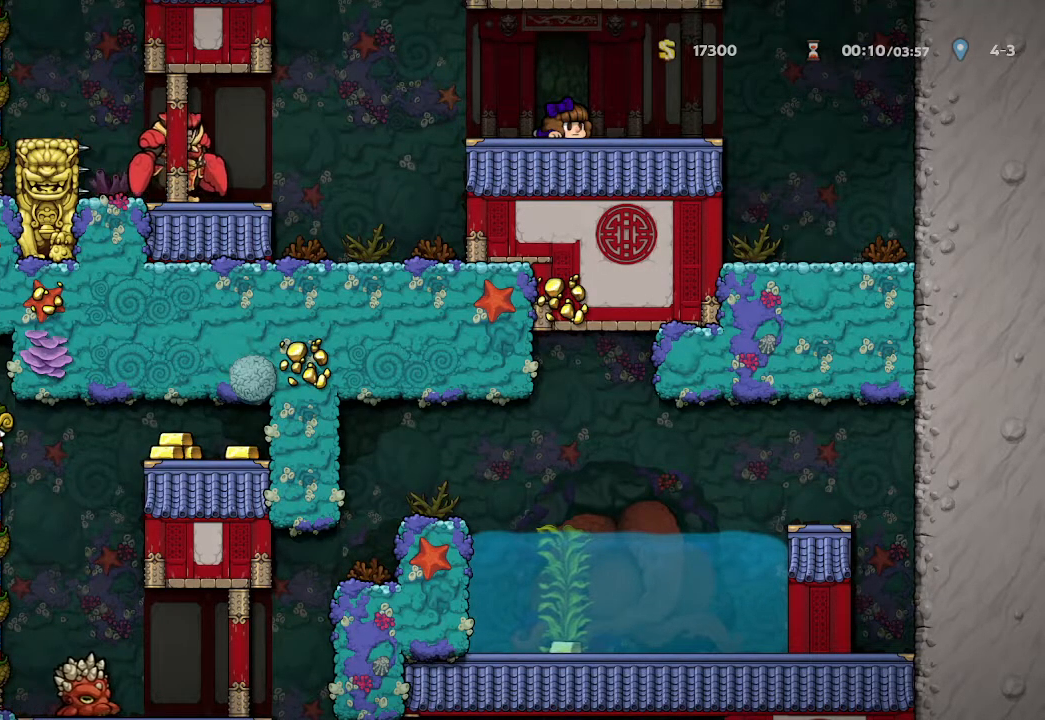
{"buttons": [], "left_stick": "down", "right_stick": "center", "events": []}
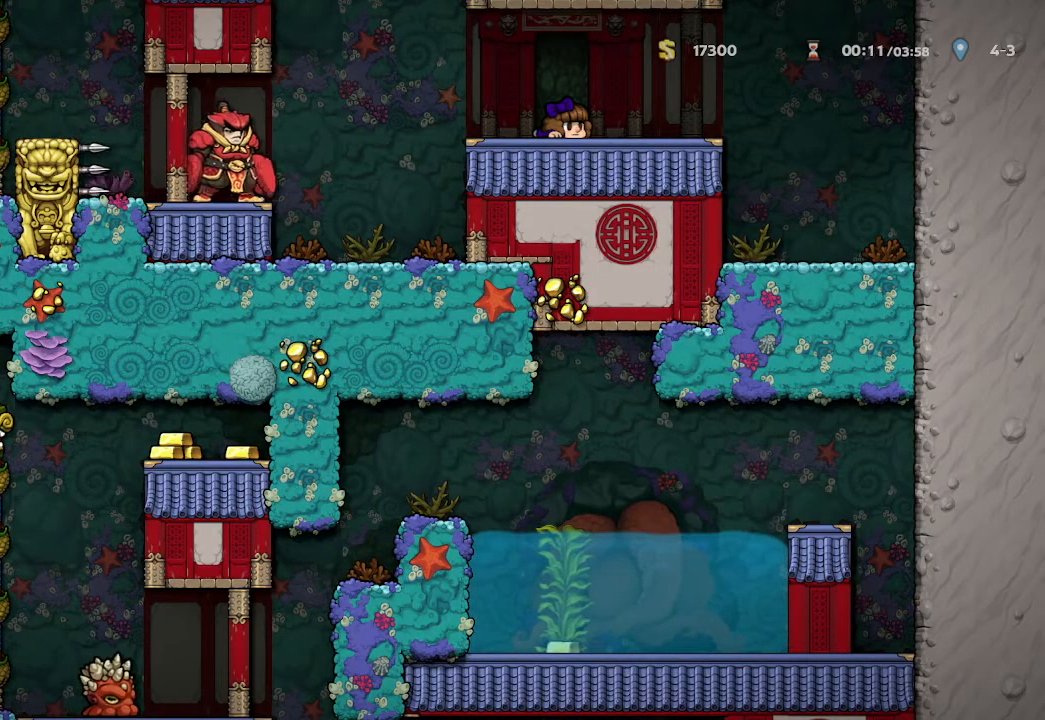
{"buttons": [], "left_stick": "down", "right_stick": "center", "events": []}
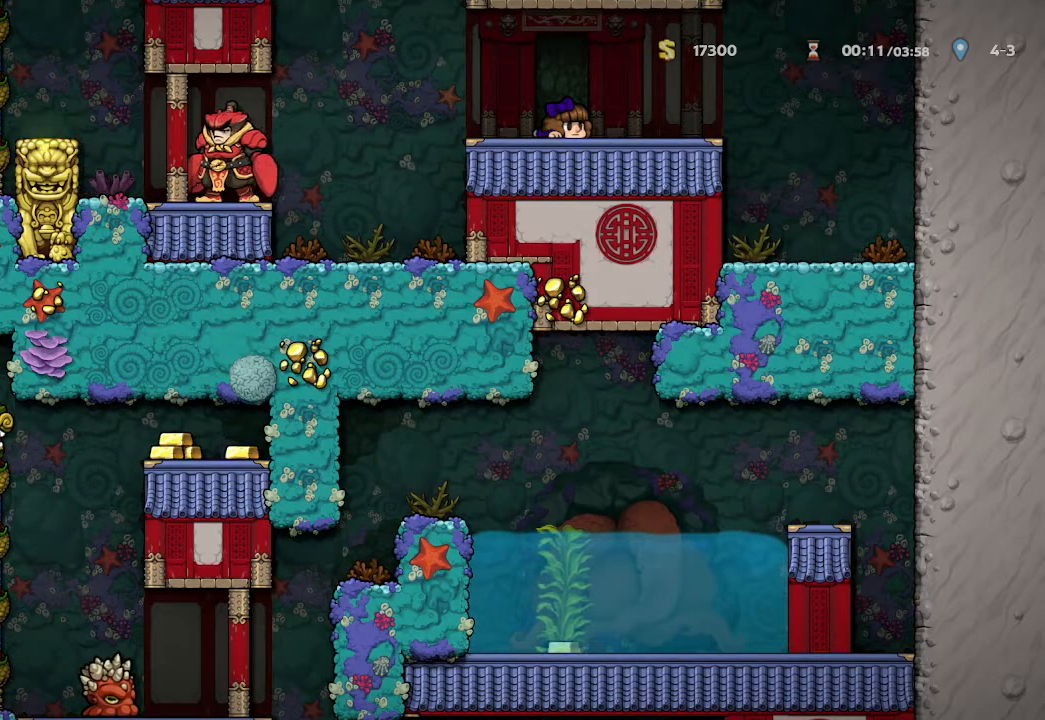
{"buttons": [], "left_stick": "down", "right_stick": "center", "events": []}
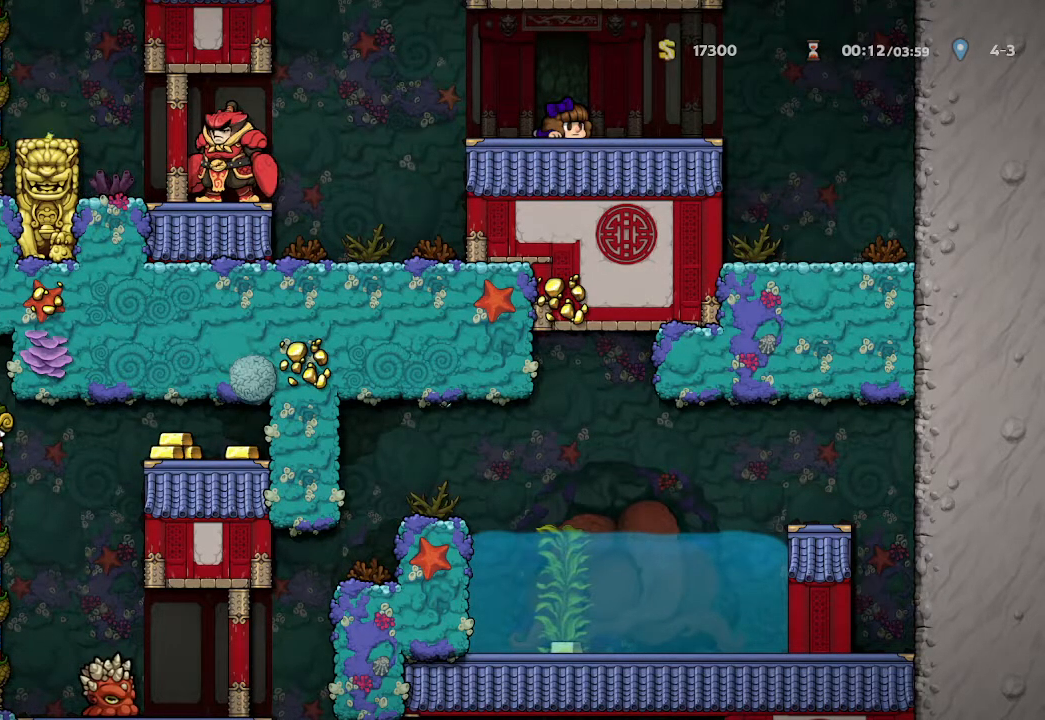
{"buttons": [], "left_stick": "down", "right_stick": "center", "events": []}
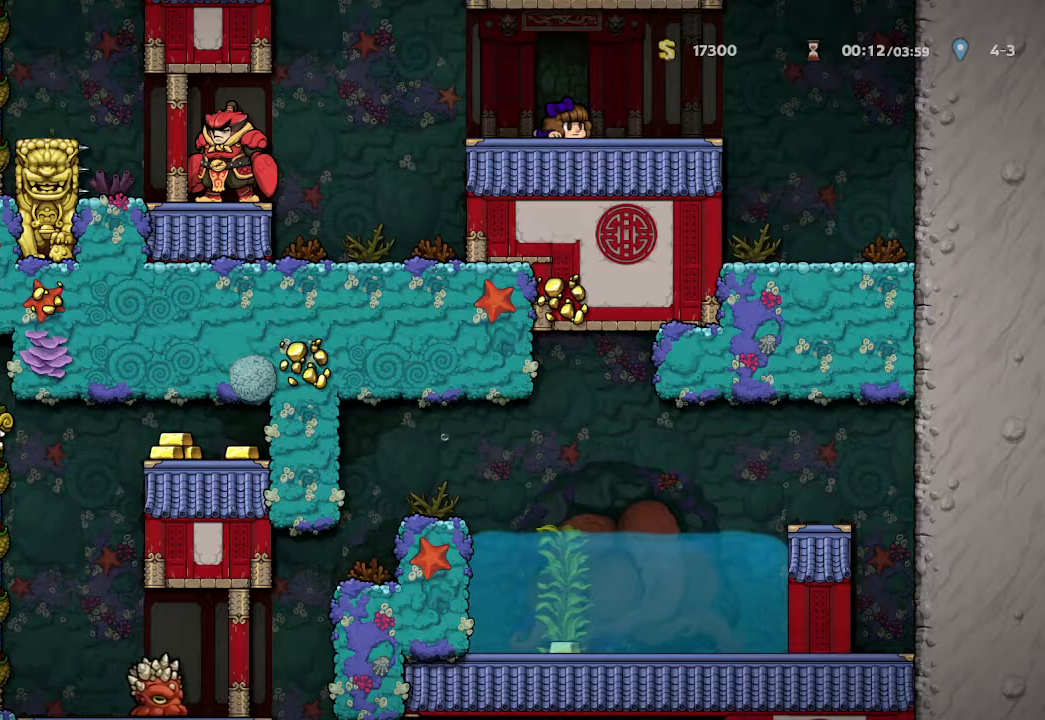
{"buttons": [], "left_stick": "down", "right_stick": "center", "events": []}
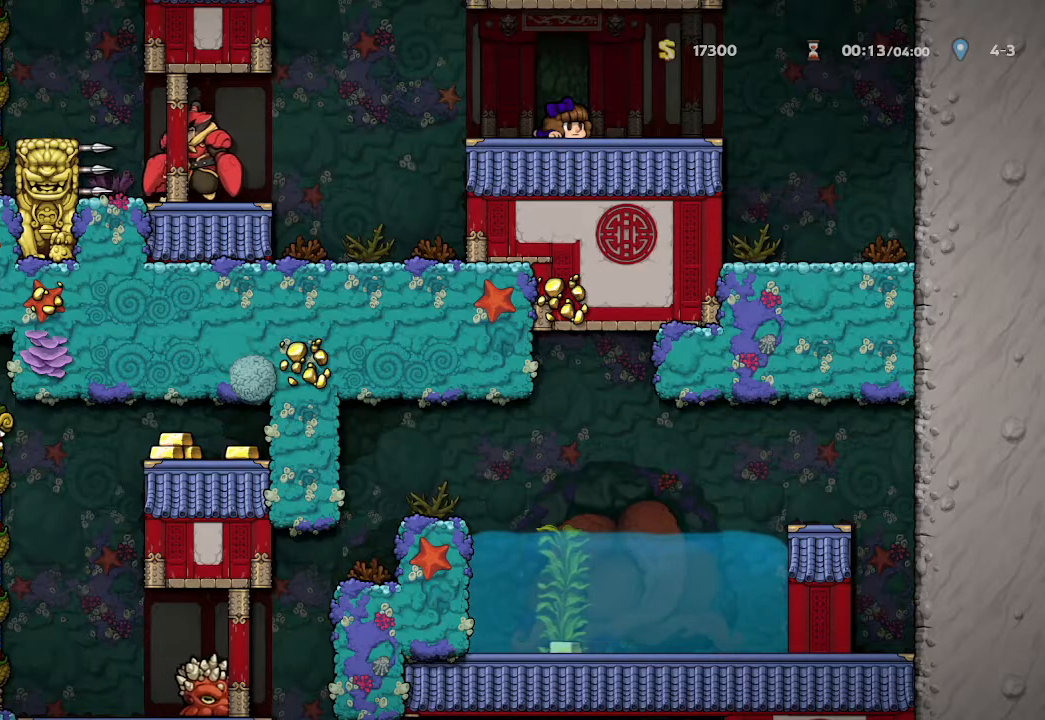
{"buttons": [], "left_stick": "down", "right_stick": "center", "events": []}
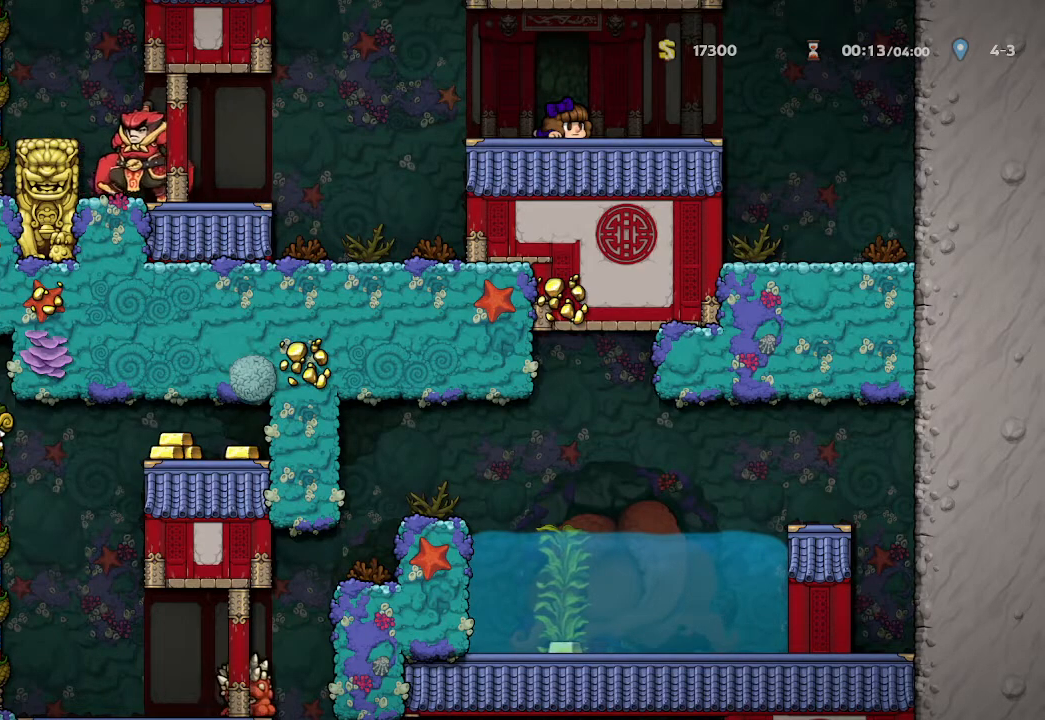
{"buttons": [], "left_stick": "down", "right_stick": "center", "events": []}